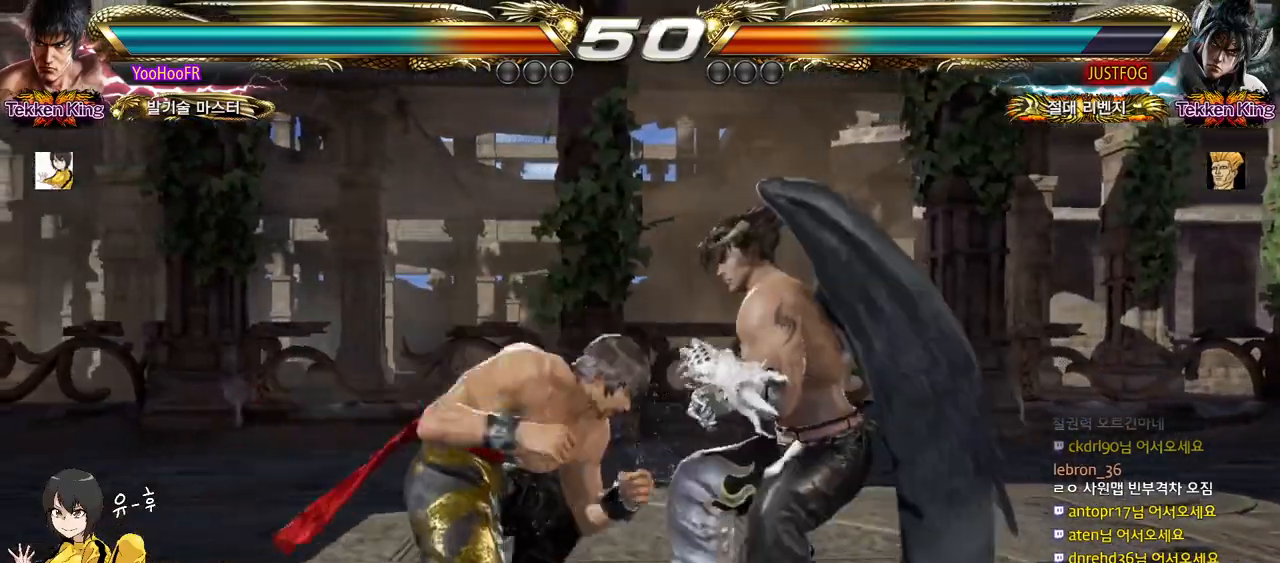
Gameplay with a controller (arcade stick); each line is a JSON object with the inputs held at the frame after it. "events" lists button and stick changes between this image and that frame as [ms after this image, input, new state], when the widget could be followed in between. Not read: L3 R3.
{"buttons": [], "left_stick": "center", "events": [[33, "TRIANGLE", "down"], [167, "TRIANGLE", "up"]]}
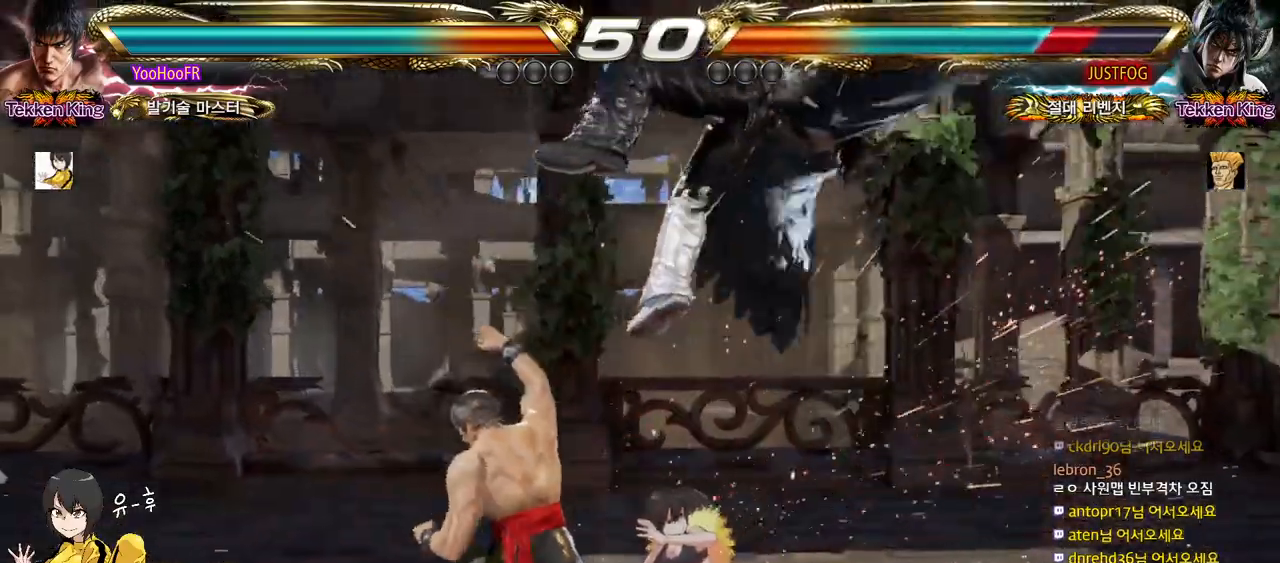
{"buttons": [], "left_stick": "up", "events": [[183, "CIRCLE", "down"], [250, "CIRCLE", "up"], [283, "left_stick", "up"], [350, "CROSS", "down"], [417, "CROSS", "up"]]}
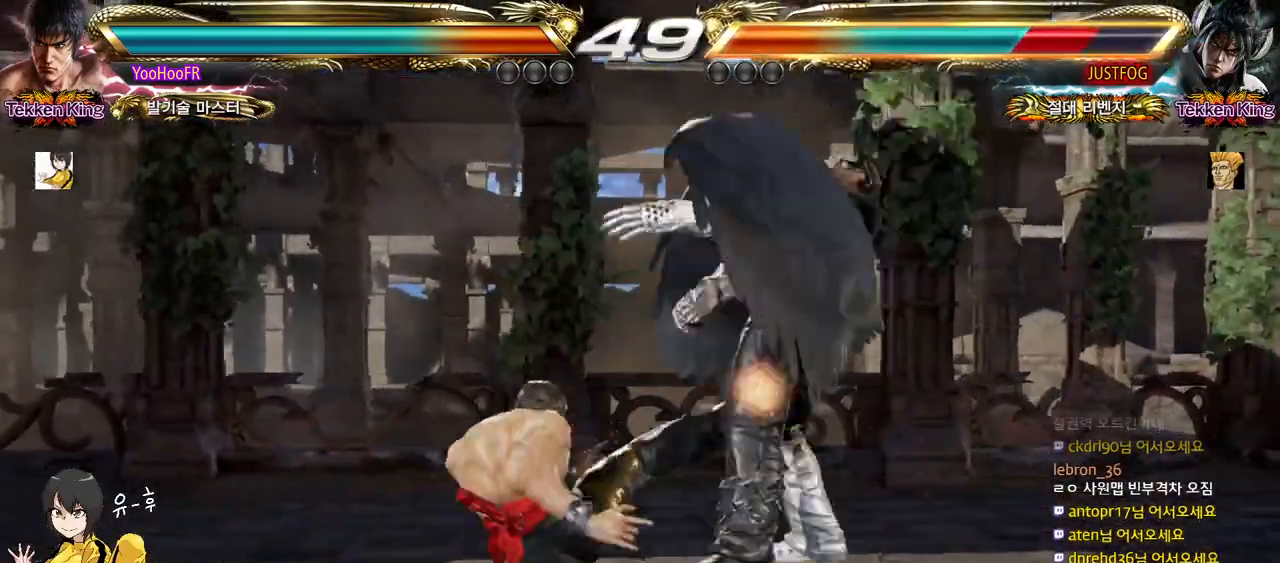
{"buttons": [], "left_stick": "center", "events": [[33, "CROSS", "down"], [150, "CROSS", "up"], [283, "left_stick", "center"]]}
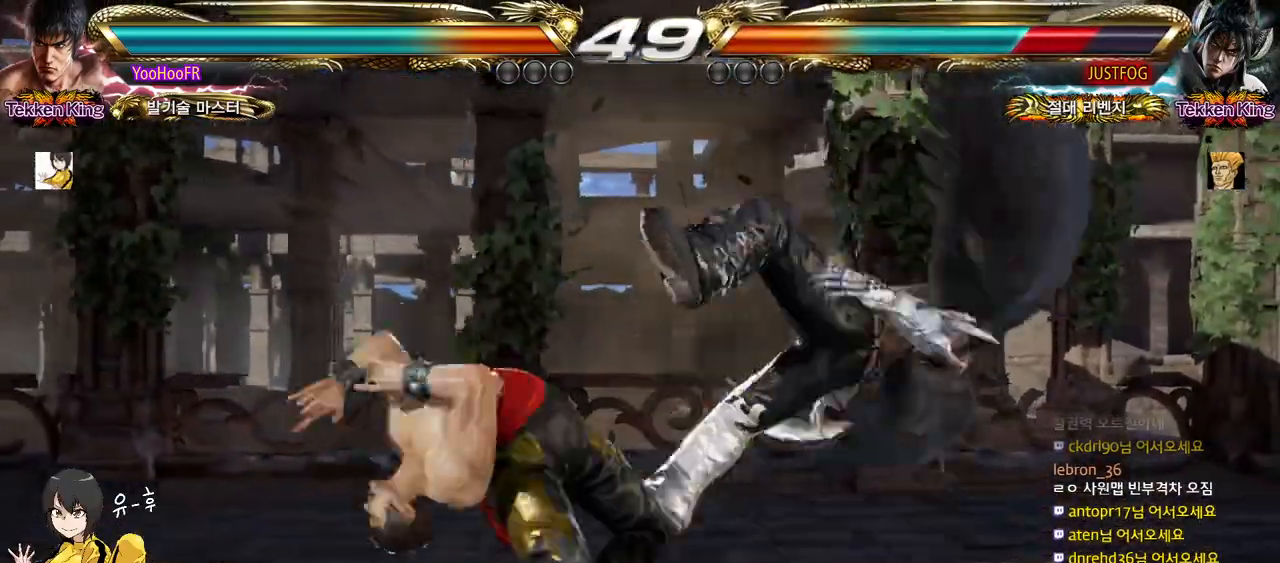
{"buttons": ["SQUARE"], "left_stick": "center", "events": [[233, "left_stick", "right"], [283, "left_stick", "center"], [367, "left_stick", "right"], [417, "left_stick", "center"], [467, "SQUARE", "down"]]}
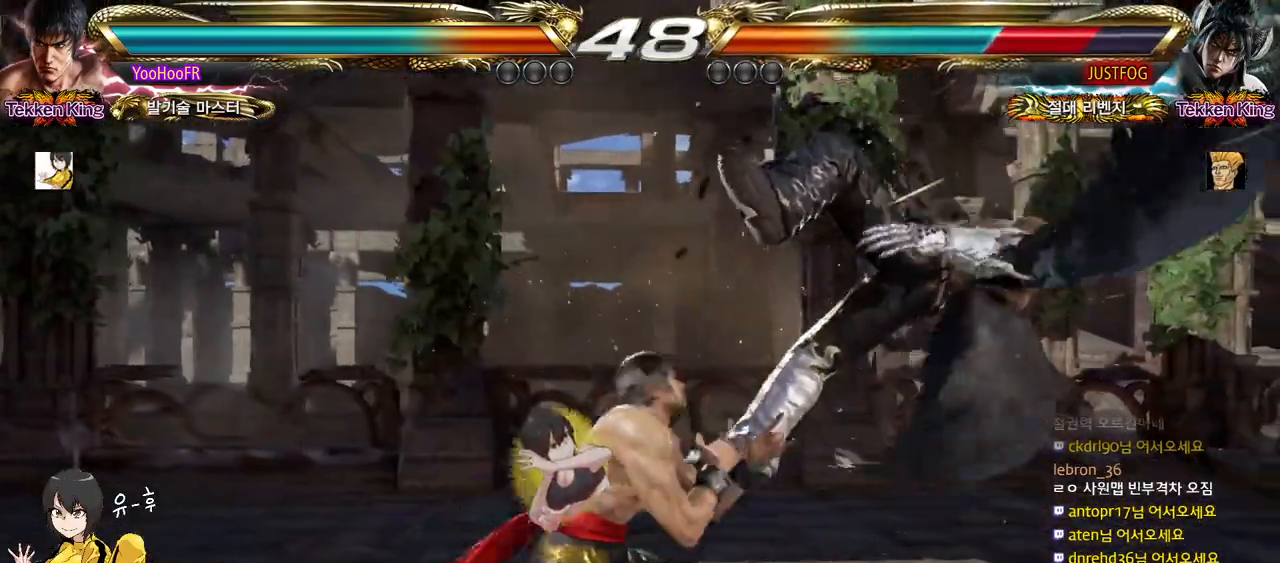
{"buttons": [], "left_stick": "center", "events": [[83, "SQUARE", "up"], [283, "left_stick", "right"], [333, "left_stick", "center"], [433, "left_stick", "right"], [483, "left_stick", "center"]]}
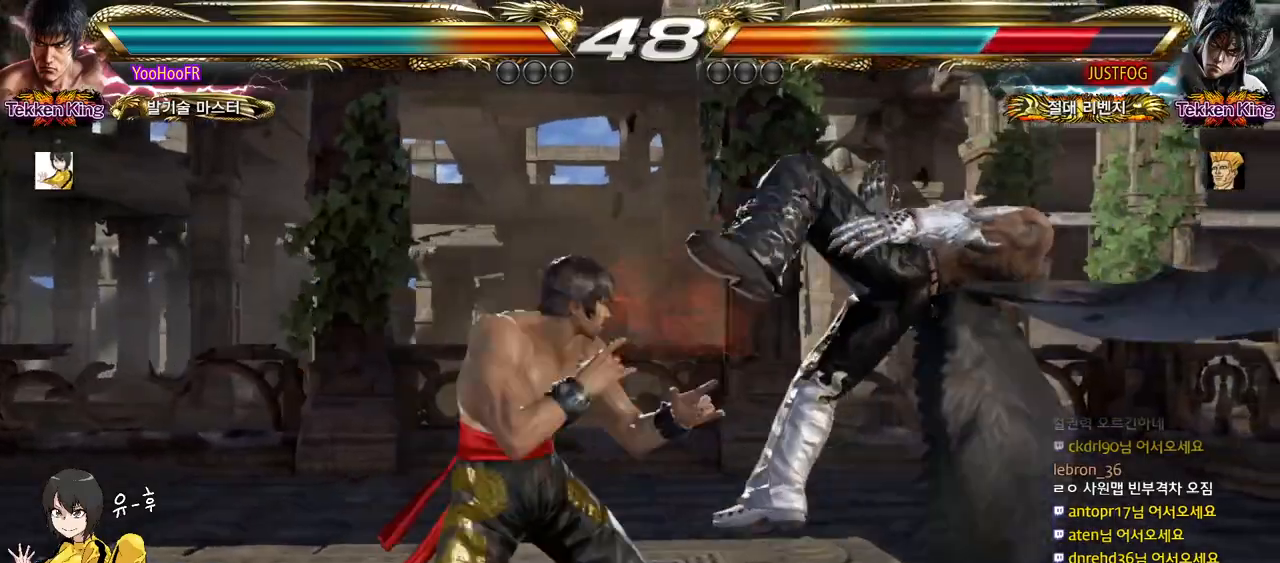
{"buttons": [], "left_stick": "left", "events": [[33, "SQUARE", "down"], [150, "SQUARE", "up"], [317, "left_stick", "left"], [400, "TRIANGLE", "down"], [467, "TRIANGLE", "up"]]}
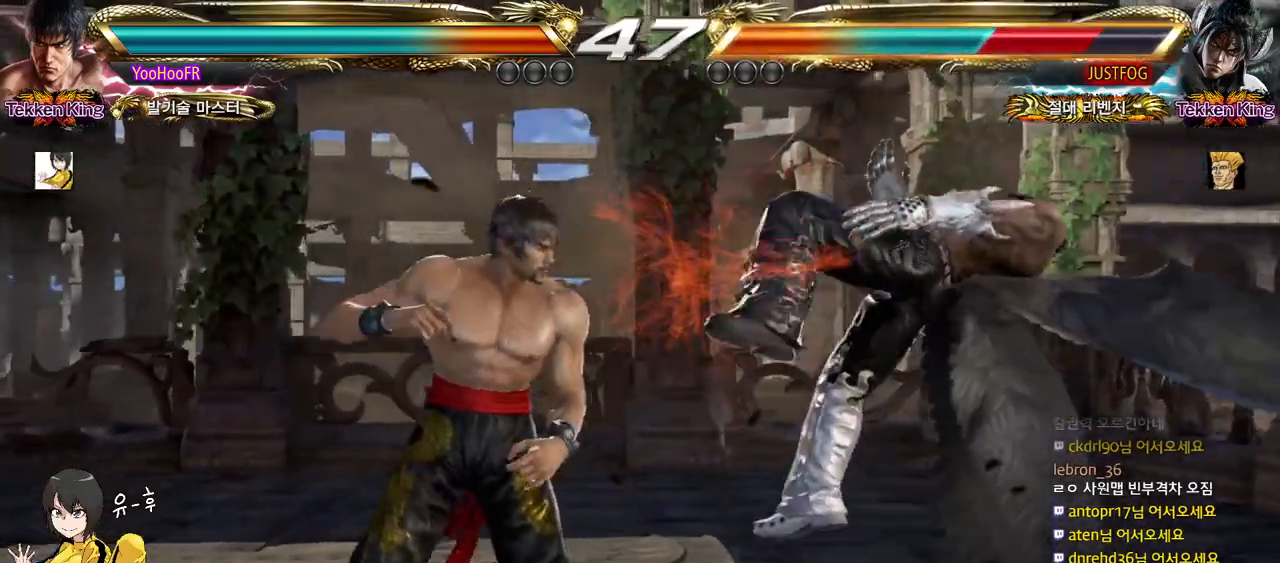
{"buttons": ["SQUARE"], "left_stick": "left", "events": [[100, "SQUARE", "down"], [150, "SQUARE", "up"], [283, "SQUARE", "down"], [333, "SQUARE", "up"], [483, "SQUARE", "down"]]}
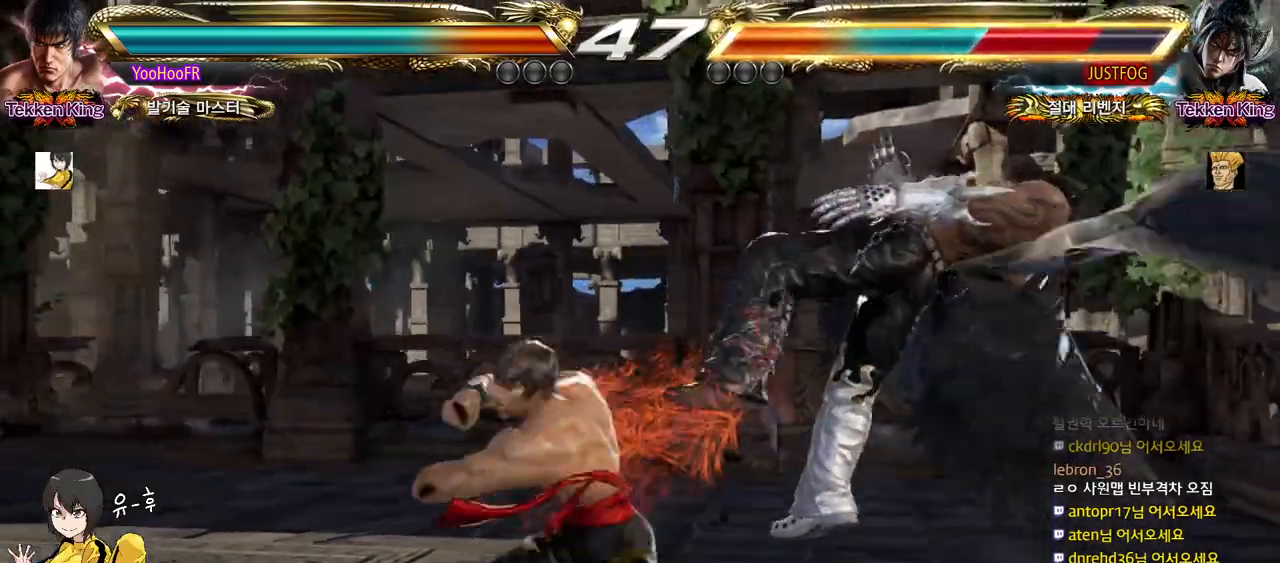
{"buttons": ["SQUARE"], "left_stick": "right", "events": [[17, "SQUARE", "up"], [133, "SQUARE", "down"], [200, "left_stick", "center"], [450, "left_stick", "right"]]}
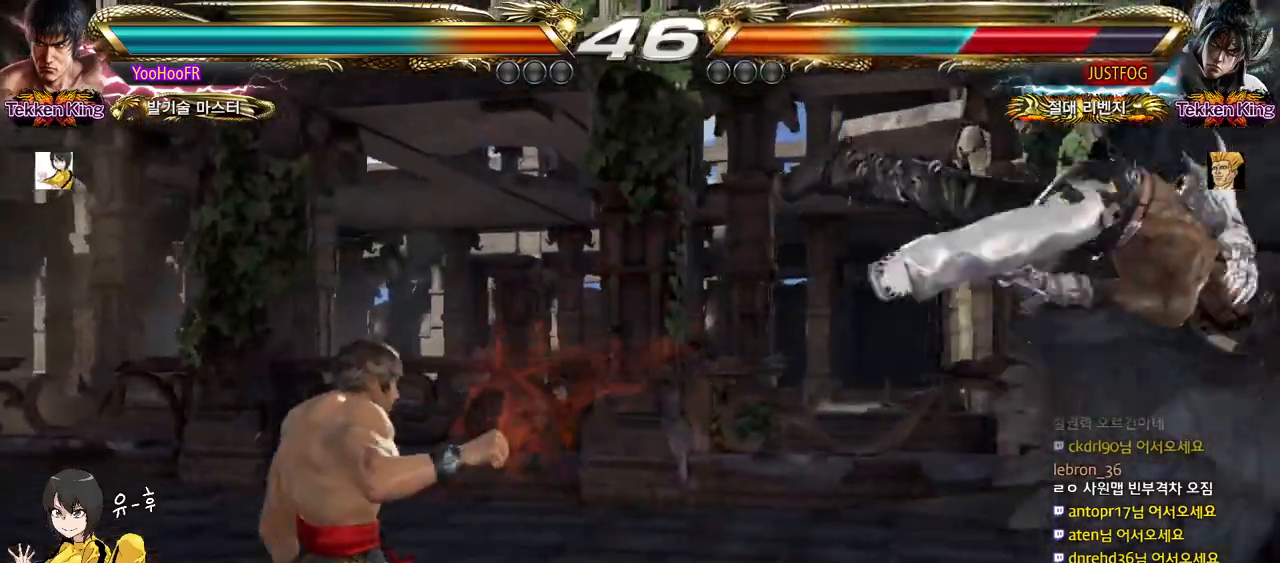
{"buttons": ["SQUARE", "TRIANGLE"], "left_stick": "right", "events": [[17, "left_stick", "center"], [83, "left_stick", "right"], [150, "left_stick", "center"], [217, "left_stick", "right"], [383, "TRIANGLE", "down"]]}
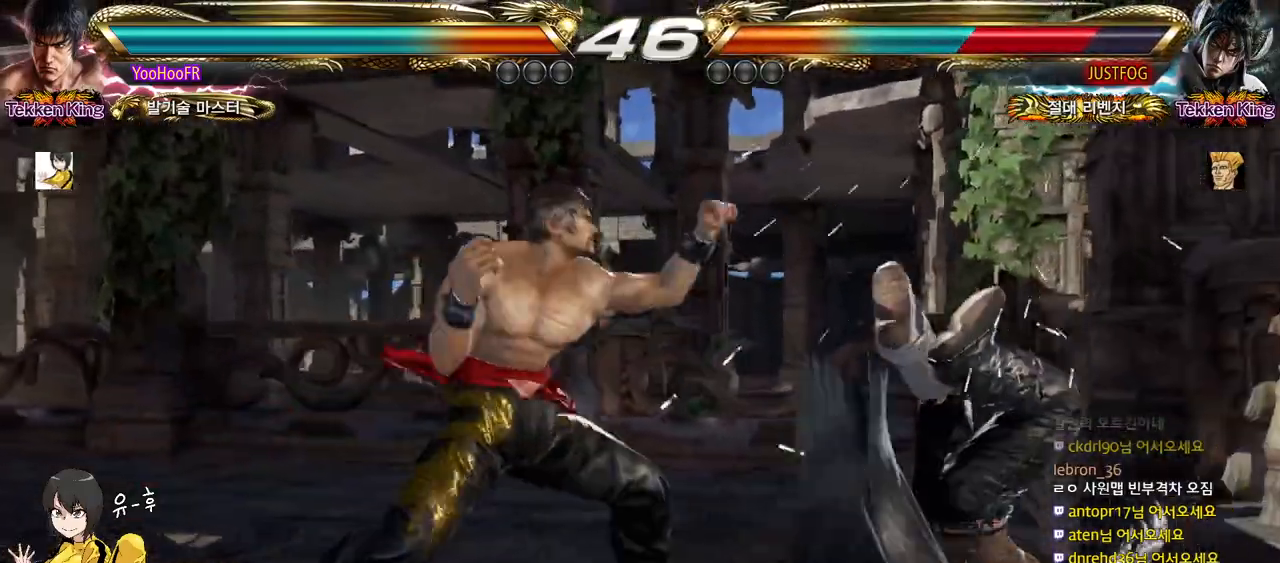
{"buttons": [], "left_stick": "center", "events": [[50, "SQUARE", "up"], [67, "TRIANGLE", "up"], [133, "left_stick", "center"]]}
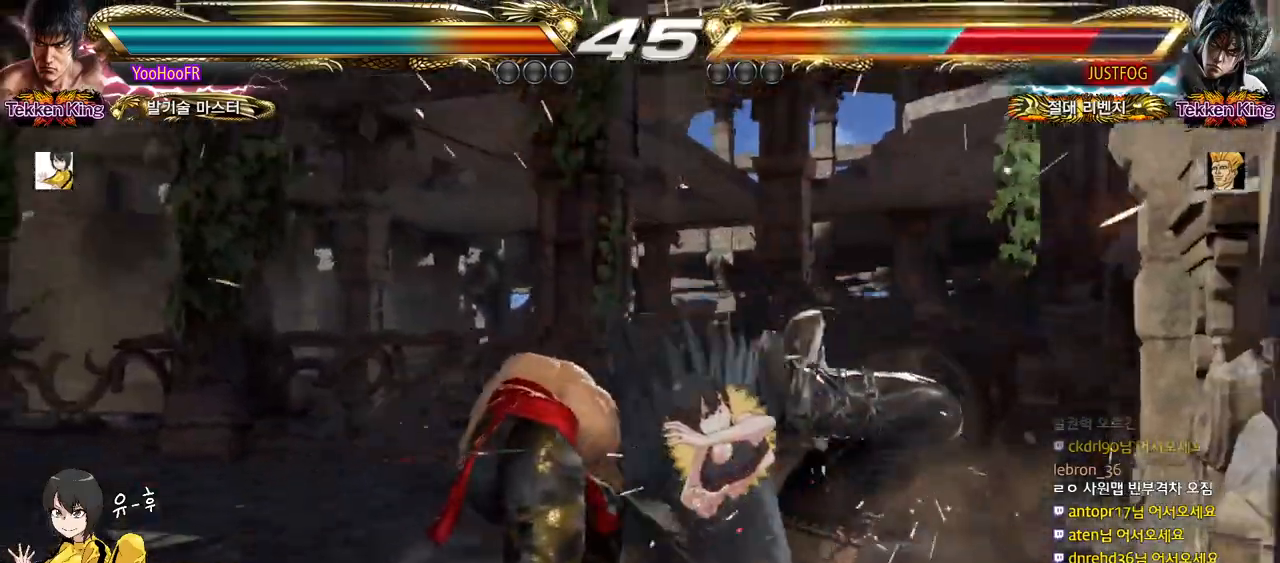
{"buttons": [], "left_stick": "center", "events": []}
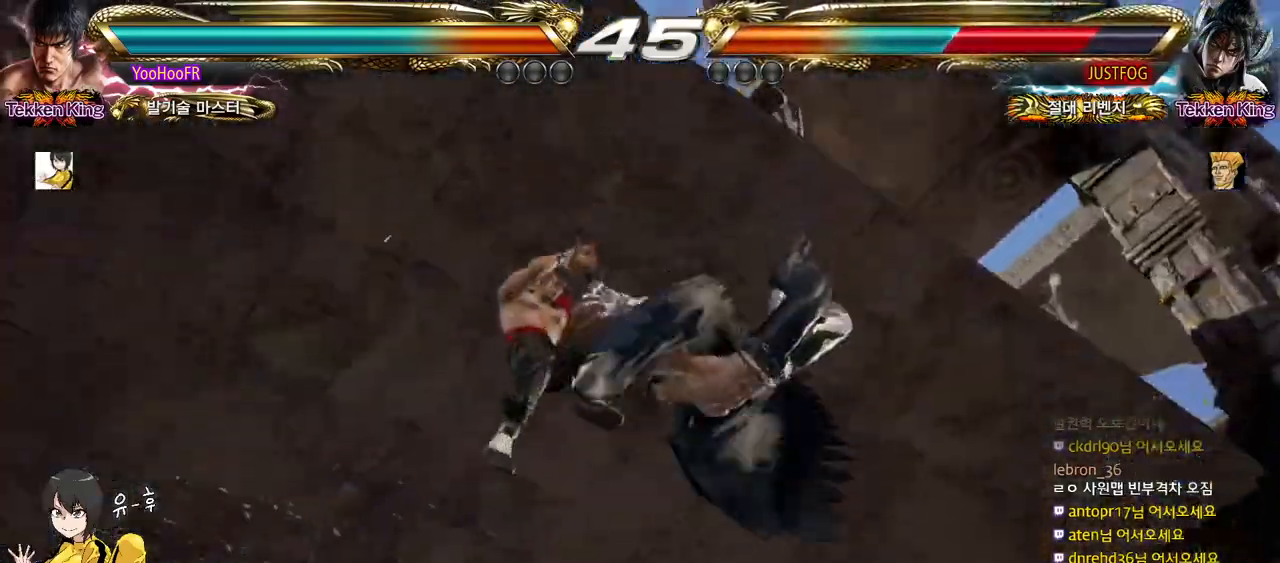
{"buttons": ["CIRCLE"], "left_stick": "right", "events": [[433, "left_stick", "right"], [500, "CIRCLE", "down"]]}
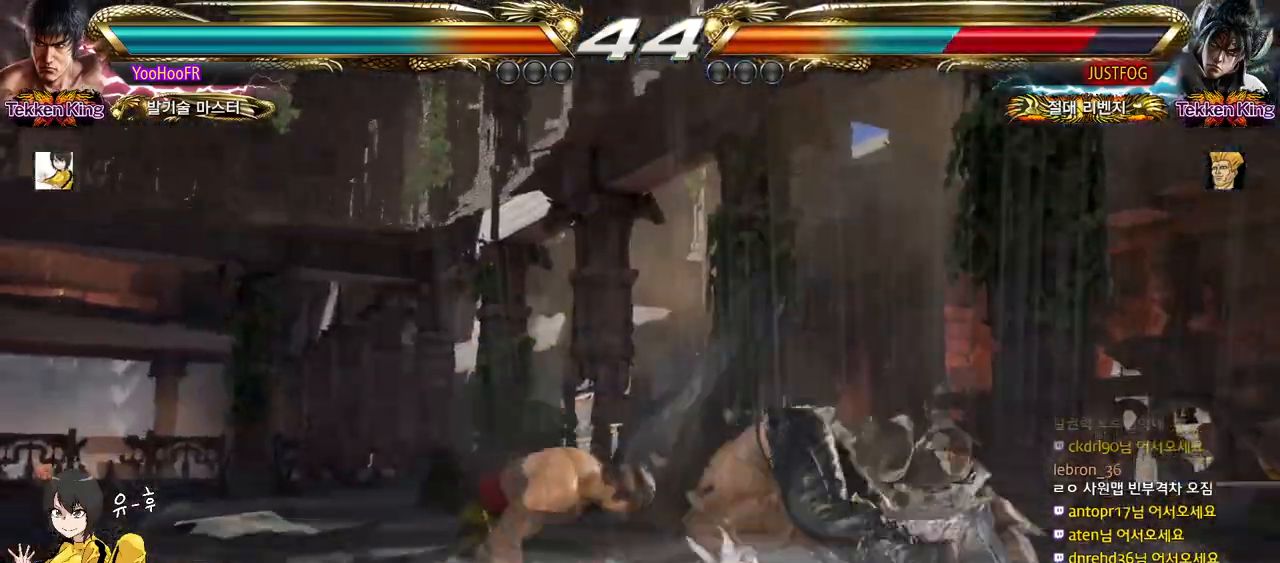
{"buttons": ["CIRCLE"], "left_stick": "right", "events": [[50, "CIRCLE", "up"], [83, "CIRCLE", "down"], [150, "CIRCLE", "up"], [217, "CIRCLE", "down"], [250, "CIRCLE", "up"], [283, "CIRCLE", "down"], [350, "CIRCLE", "up"], [400, "CIRCLE", "down"], [433, "CIRCLE", "up"], [483, "CIRCLE", "down"]]}
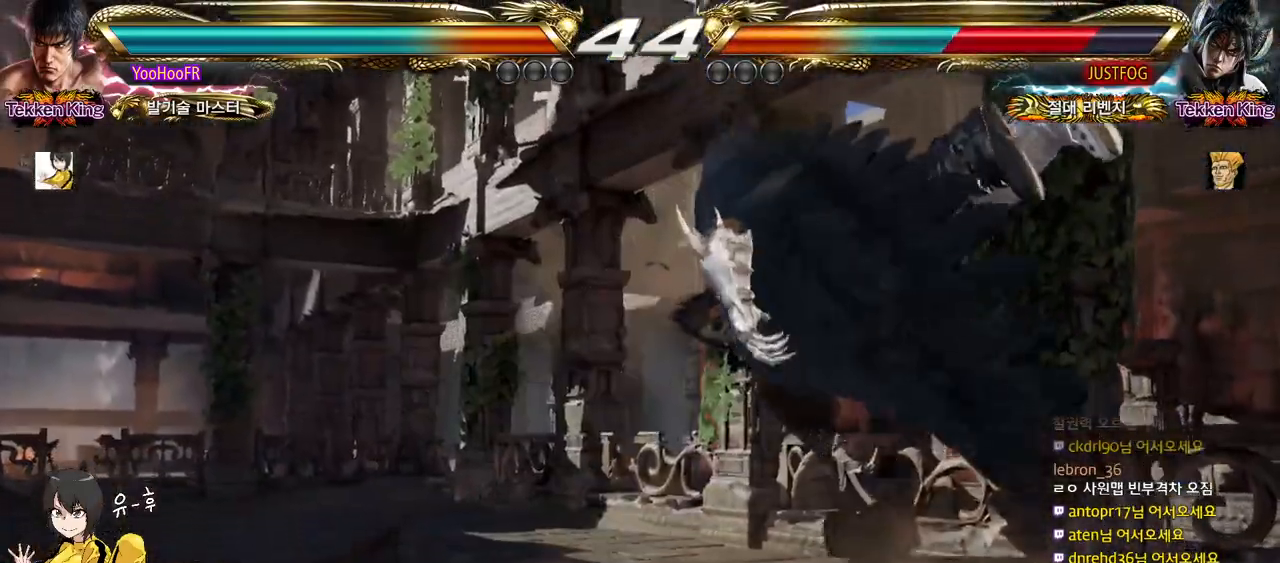
{"buttons": [], "left_stick": "right", "events": [[33, "CIRCLE", "up"], [83, "CIRCLE", "down"], [133, "CIRCLE", "up"], [150, "CIRCLE", "down"], [217, "CIRCLE", "up"], [267, "CIRCLE", "down"], [300, "CIRCLE", "up"], [333, "CIRCLE", "down"], [383, "CIRCLE", "up"]]}
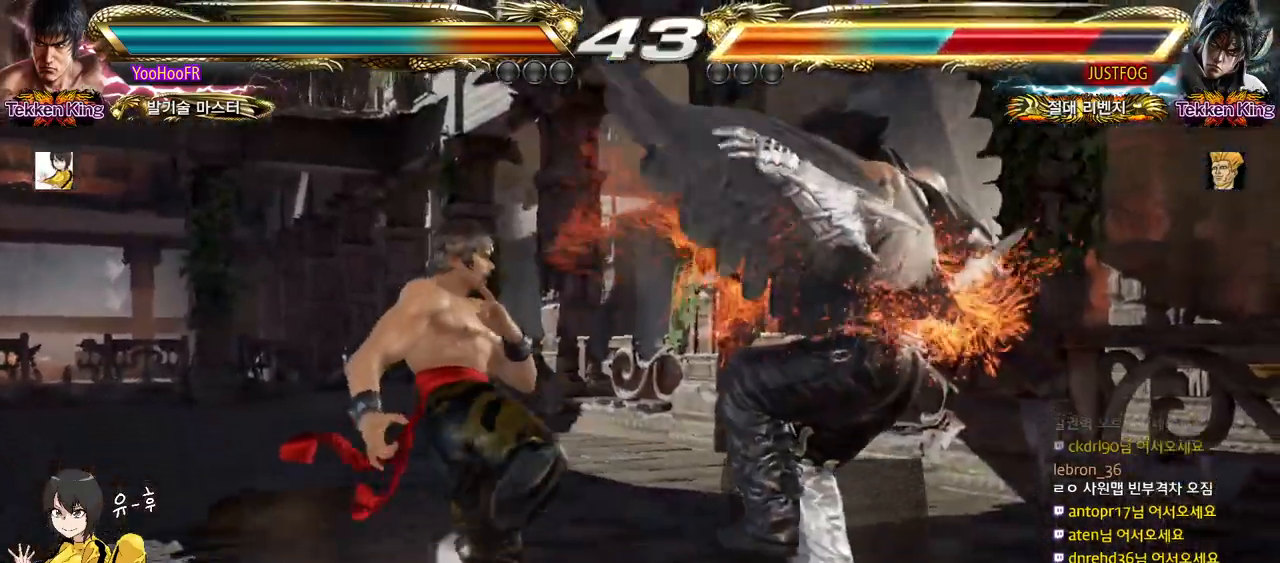
{"buttons": [], "left_stick": "left", "events": [[100, "CIRCLE", "down"], [200, "CROSS", "down"], [217, "CIRCLE", "up"], [283, "CROSS", "up"], [283, "left_stick", "center"], [333, "left_stick", "left"]]}
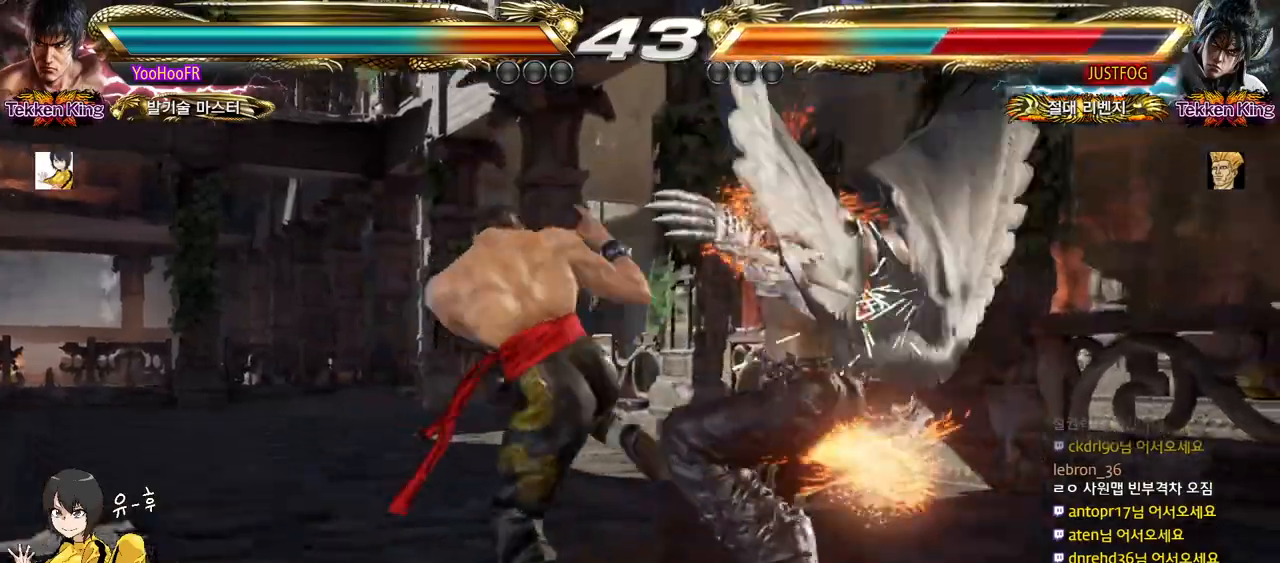
{"buttons": [], "left_stick": "right", "events": [[50, "left_stick", "center"], [100, "left_stick", "right"], [167, "left_stick", "center"], [367, "left_stick", "right"], [417, "CROSS", "down"], [483, "CROSS", "up"]]}
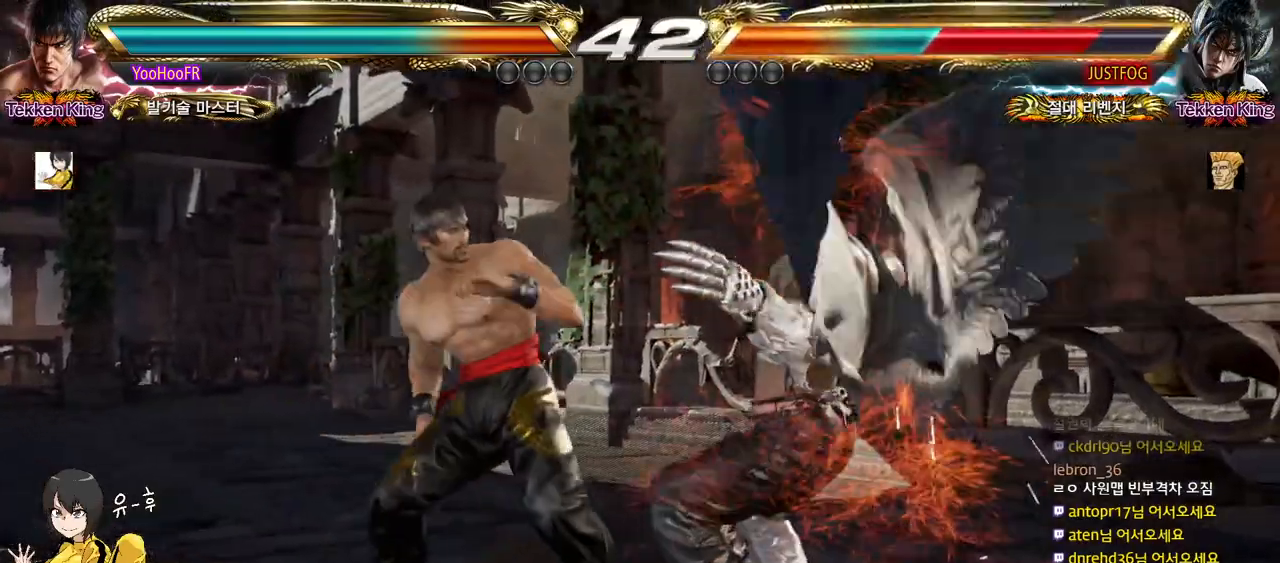
{"buttons": ["CROSS"], "left_stick": "center", "events": [[83, "CROSS", "down"], [150, "CROSS", "up"], [300, "CROSS", "down"], [367, "left_stick", "center"]]}
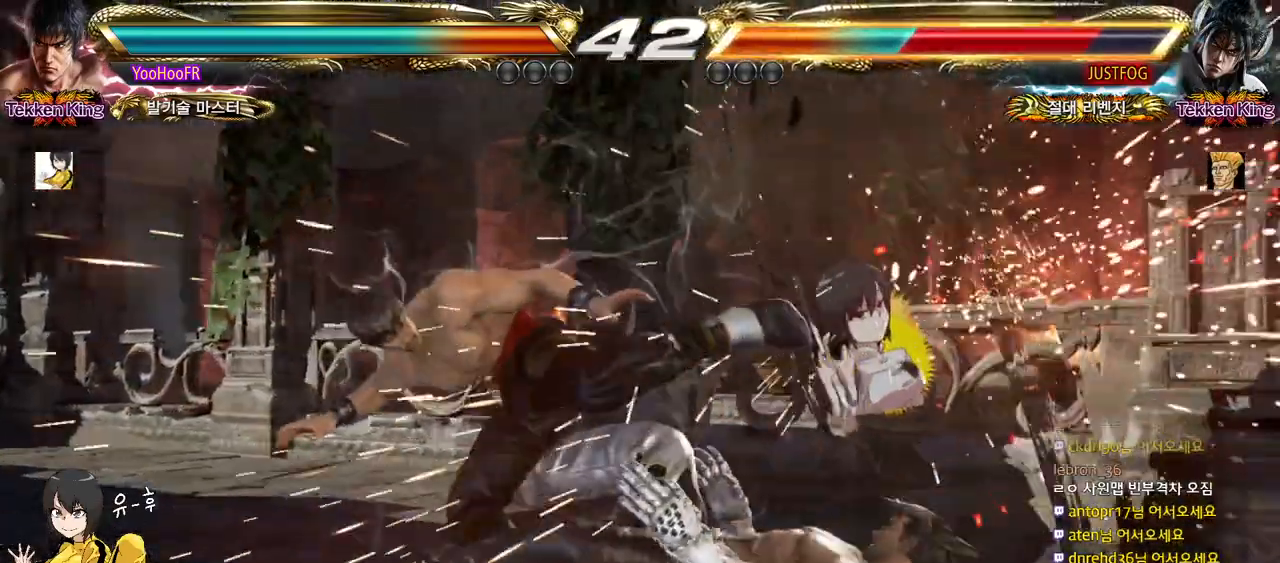
{"buttons": ["SQUARE", "TRIANGLE"], "left_stick": "right", "events": [[33, "CROSS", "up"], [167, "left_stick", "up"], [267, "left_stick", "center"], [450, "left_stick", "right"], [467, "TRIANGLE", "down"], [500, "SQUARE", "down"]]}
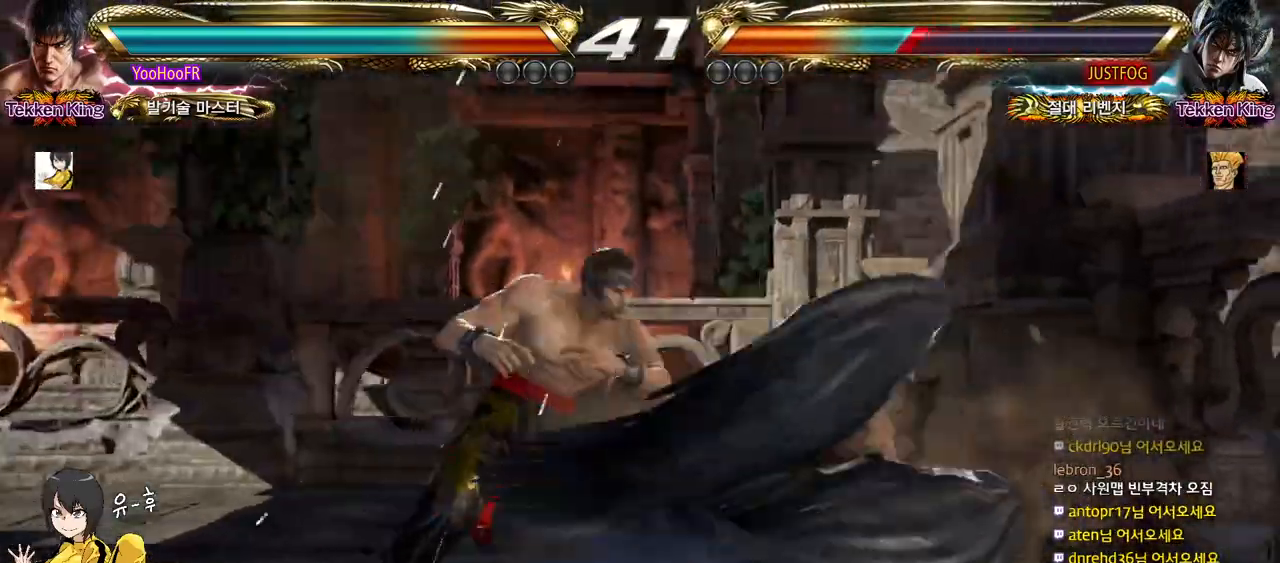
{"buttons": ["SQUARE"], "left_stick": "right", "events": [[50, "TRIANGLE", "up"], [67, "SQUARE", "up"], [150, "SQUARE", "down"]]}
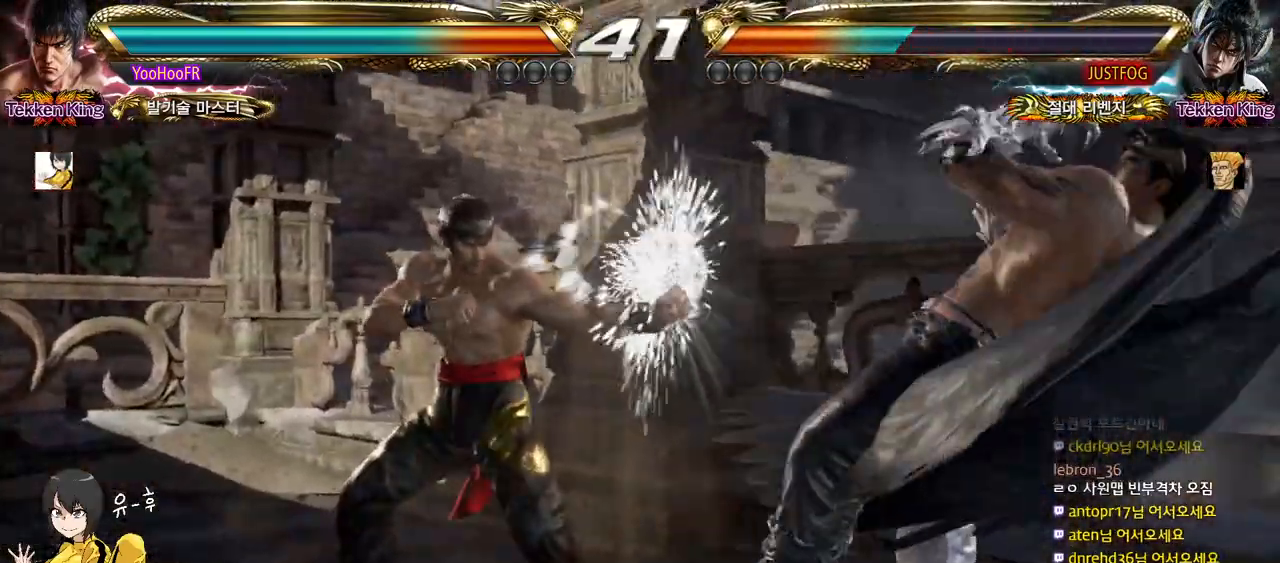
{"buttons": ["TRIANGLE"], "left_stick": "left", "events": [[33, "left_stick", "center"], [117, "SQUARE", "up"], [250, "left_stick", "down"], [317, "left_stick", "center"], [417, "left_stick", "left"], [433, "TRIANGLE", "down"]]}
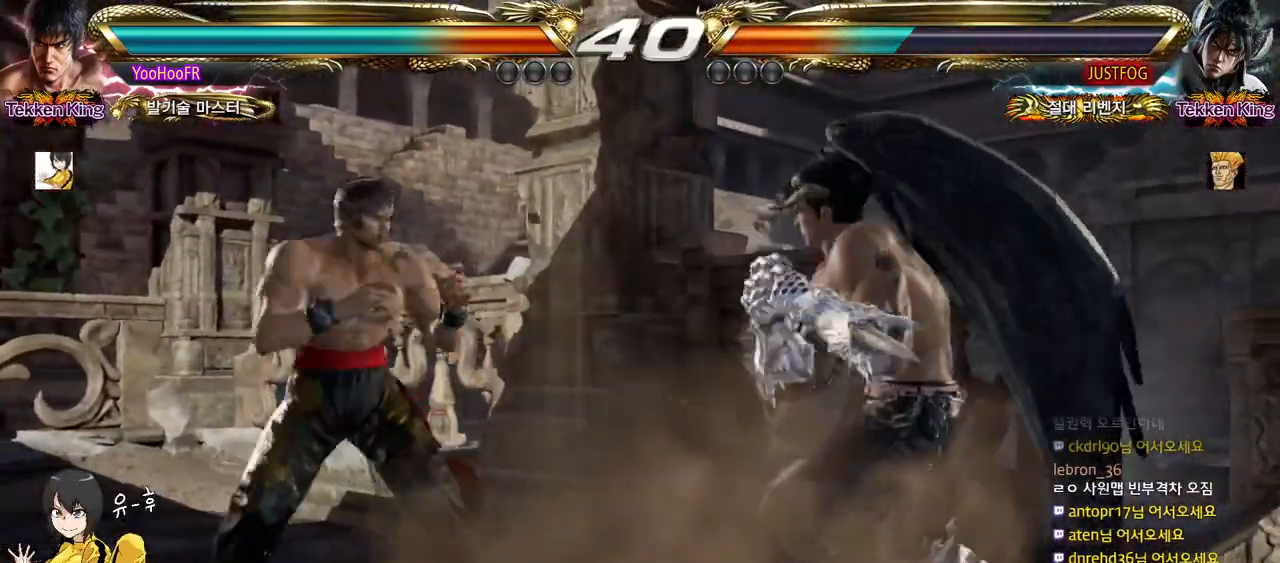
{"buttons": [], "left_stick": "center", "events": [[83, "TRIANGLE", "up"], [217, "CROSS", "down"], [317, "CROSS", "up"], [433, "left_stick", "center"]]}
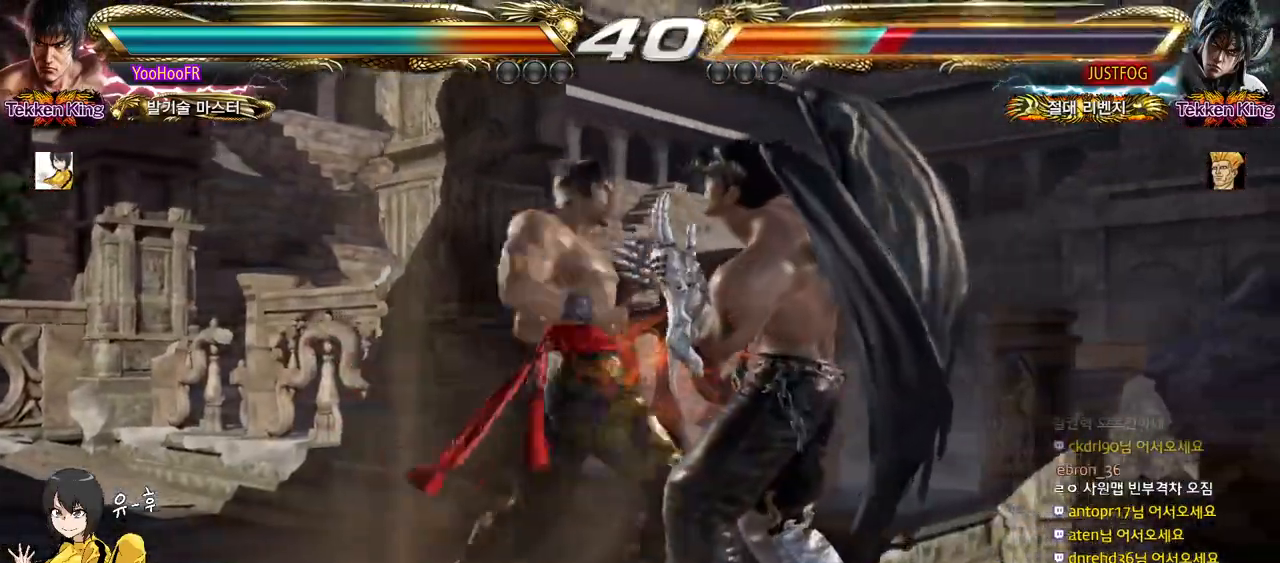
{"buttons": ["CIRCLE"], "left_stick": "center", "events": [[83, "CIRCLE", "down"], [217, "CIRCLE", "up"], [400, "CIRCLE", "down"]]}
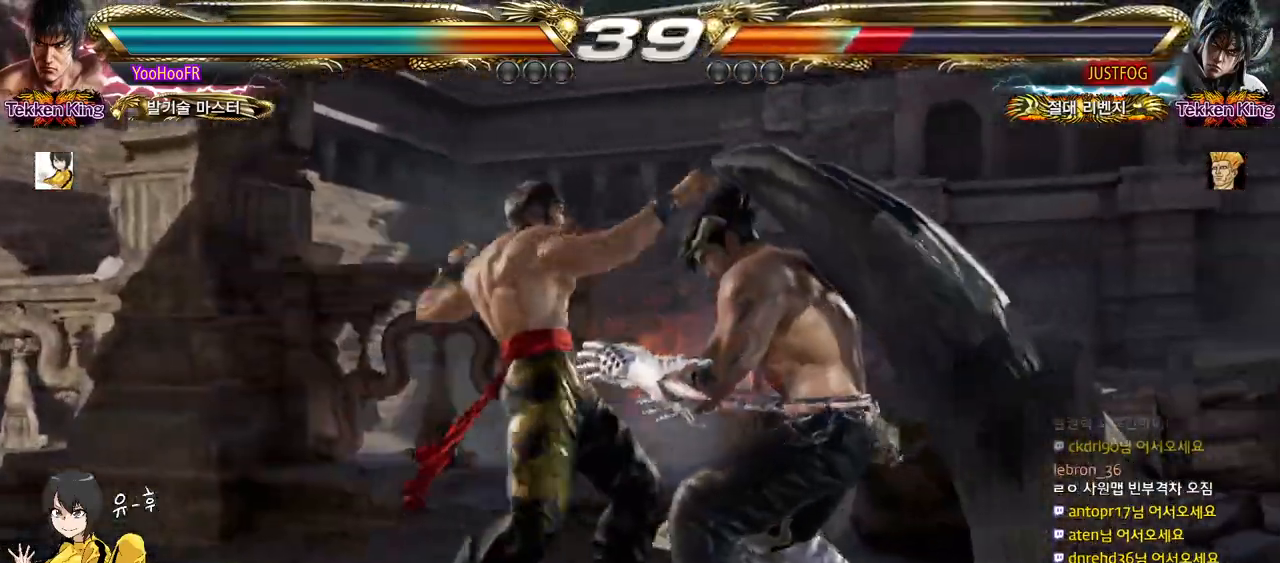
{"buttons": ["CIRCLE"], "left_stick": "left", "events": [[317, "left_stick", "left"], [400, "left_stick", "center"], [450, "left_stick", "left"]]}
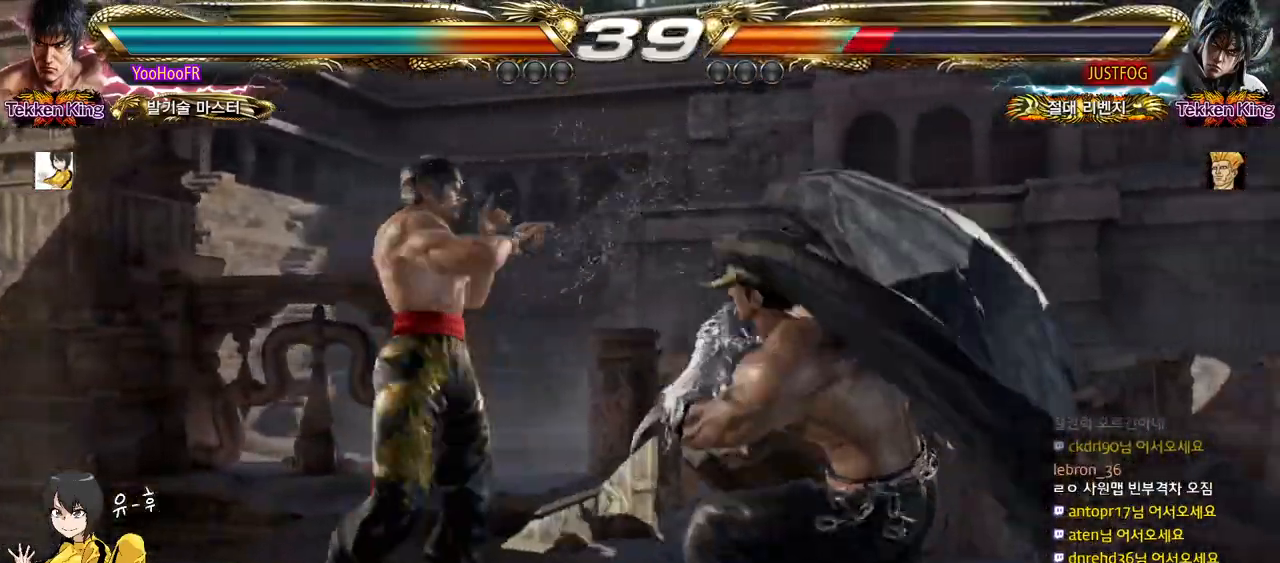
{"buttons": [], "left_stick": "left", "events": [[117, "left_stick", "down-left"], [233, "CIRCLE", "up"], [250, "left_stick", "center"], [333, "left_stick", "left"]]}
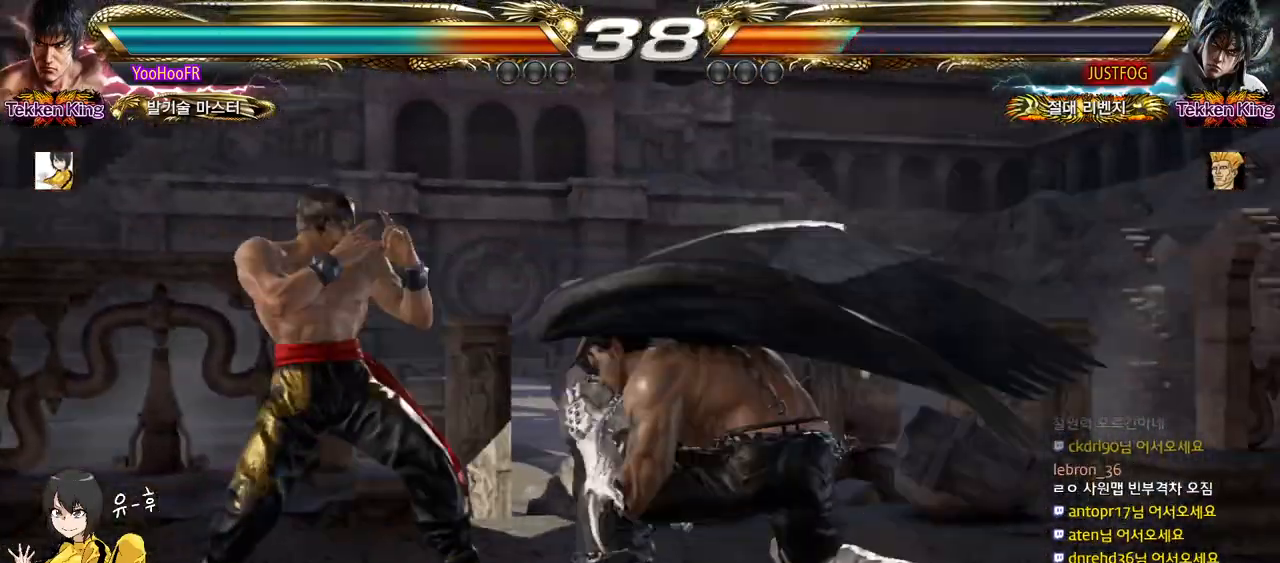
{"buttons": [], "left_stick": "down-right", "events": [[17, "left_stick", "down"], [83, "left_stick", "center"], [350, "left_stick", "down-right"], [383, "TRIANGLE", "down"], [500, "TRIANGLE", "up"]]}
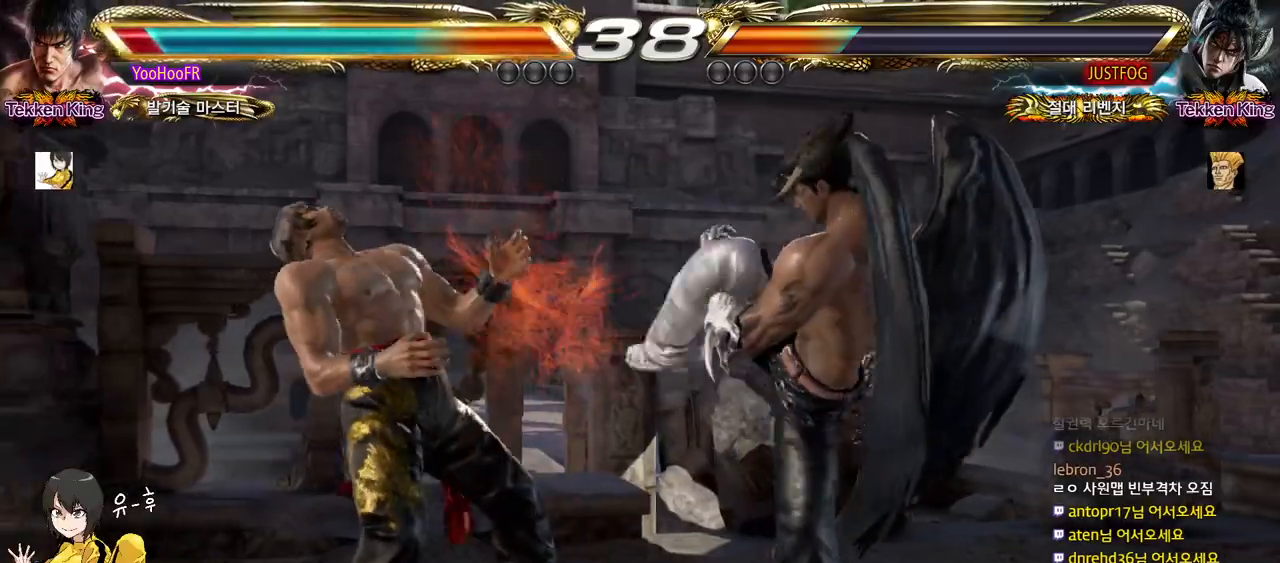
{"buttons": [], "left_stick": "down", "events": [[67, "left_stick", "left"], [150, "left_stick", "center"], [200, "left_stick", "left"], [500, "left_stick", "down"]]}
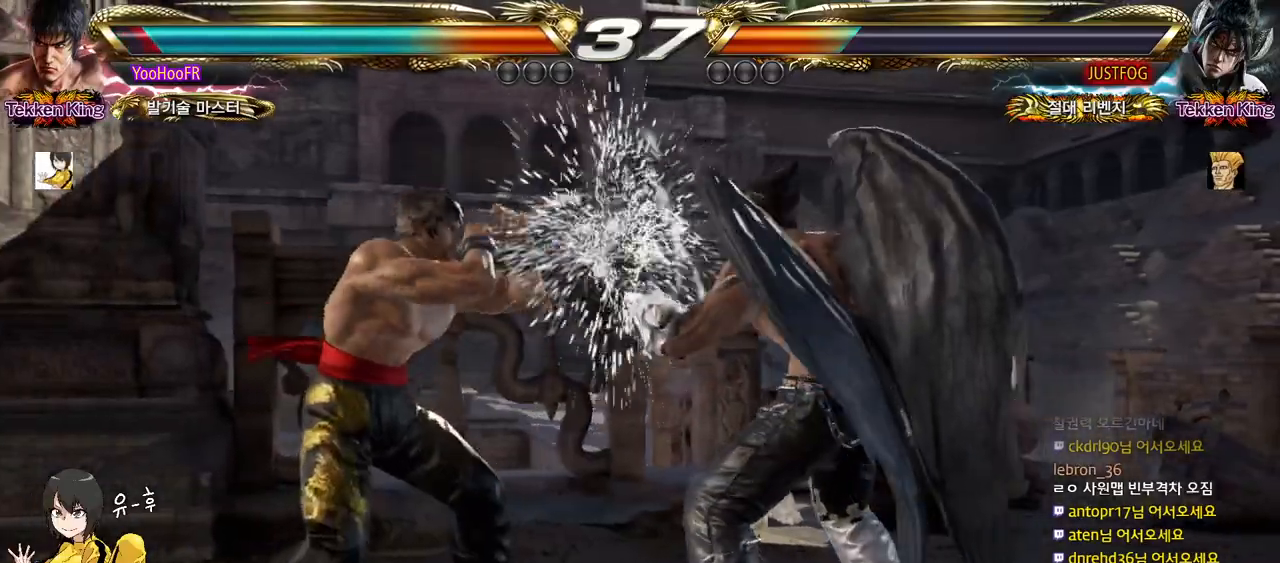
{"buttons": ["TRIANGLE"], "left_stick": "down-right", "events": [[67, "left_stick", "center"], [250, "left_stick", "down-right"], [267, "TRIANGLE", "down"]]}
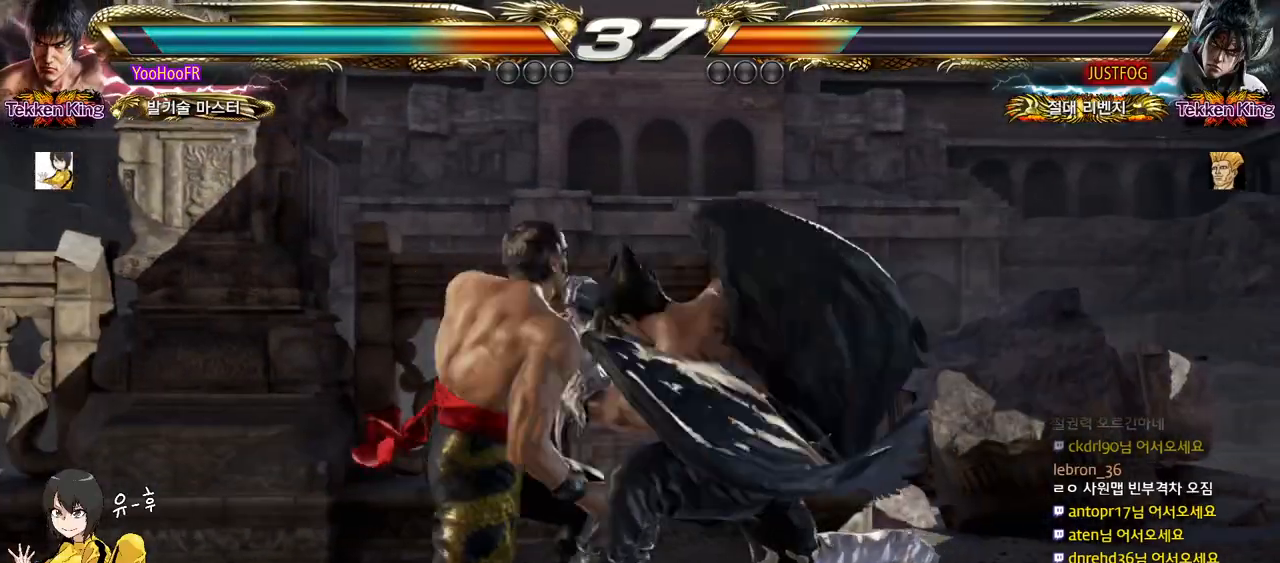
{"buttons": ["SQUARE"], "left_stick": "right", "events": [[150, "left_stick", "center"], [200, "TRIANGLE", "up"], [367, "left_stick", "right"], [500, "SQUARE", "down"]]}
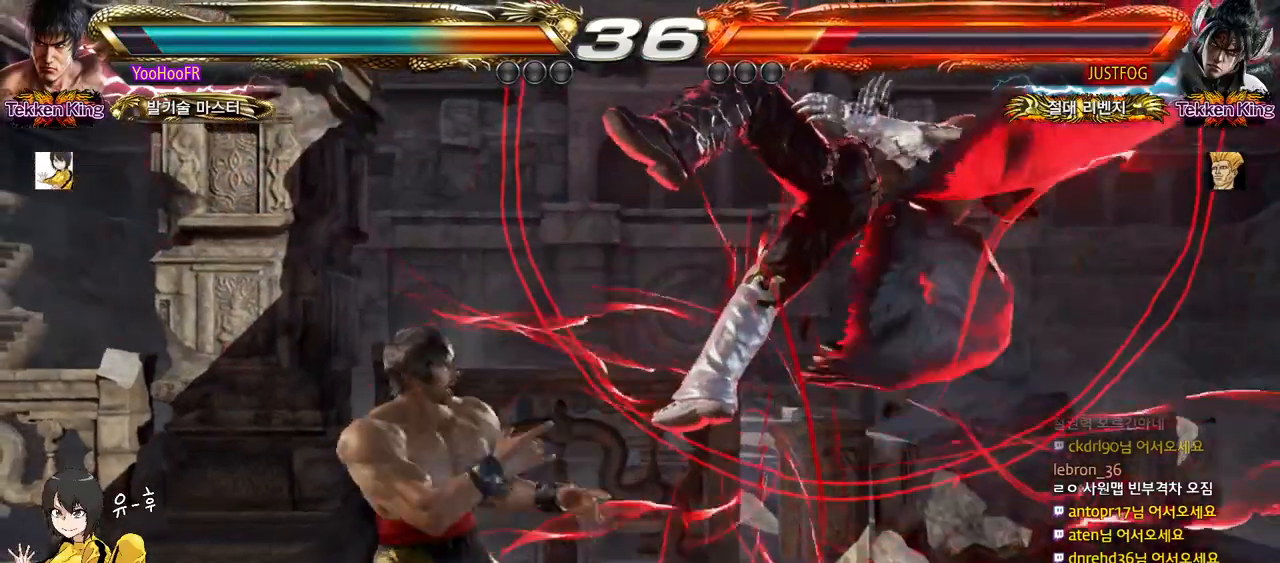
{"buttons": ["SQUARE", "TRIANGLE"], "left_stick": "right", "events": [[133, "left_stick", "center"], [300, "left_stick", "right"], [400, "TRIANGLE", "down"]]}